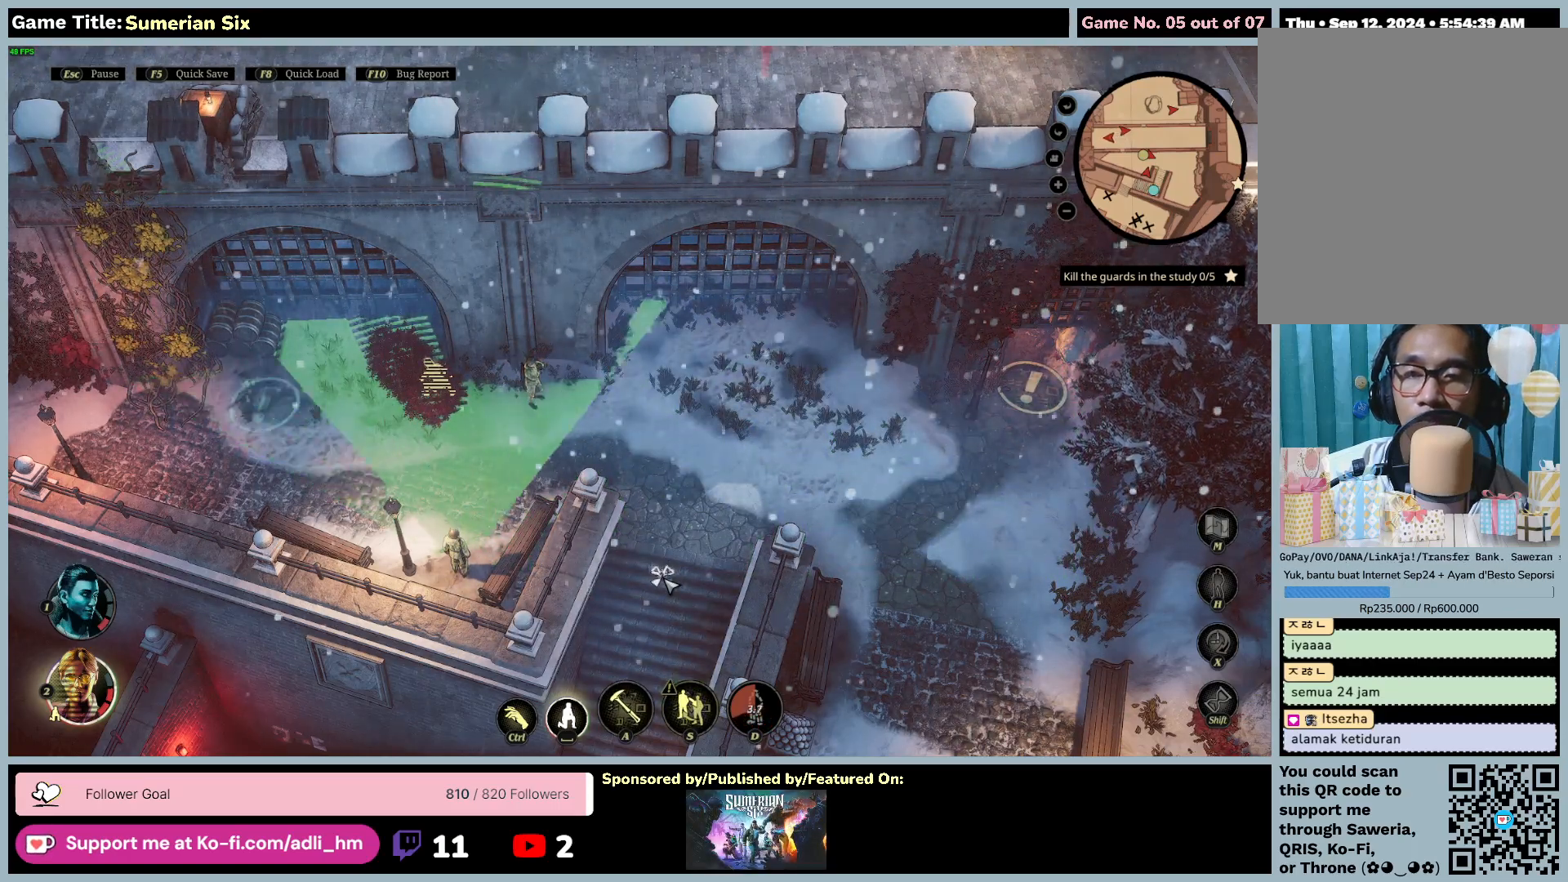
Gameplay with keyboard and mouse; each line is a JSON object with the keys and mouse buttons held at the frame after it. "events" lists presses ("down") and releases ("up") of "0", "1", "2", "3", "4", "5", "6", "7", "8", "9", "a", "alt", "b", "c", "caps_lock", "ctrl", "d", "down", "e", "escape", "f", "f1", "f2", "f3", "f4", "f5", "f6", "f7", "f8", "g", "h", "i", "j", "k", "l", "left", "m", "n", "o", "p", "q", "r", "return", "right", "s", "shift", "space", "t", "tab", "u", "up", "v", "w", "x", "y", "z", "mouse_left", "mouse_wheel" and "mouse_right" between this image and that frame as [ms after this image, input, new state], when the widget could be followed in between. "mouse_left", "mouse_wheel", "mouse_right" = the "left", "wheel", "right" buttons of the "mouse" list. No other keys are recorded. "wheel" means that the mouse wheel is clicked or scrolled. Mouse movement is not recorded.
{"keys": ["1"], "mouse": [], "events": [[50, "1", "down"]]}
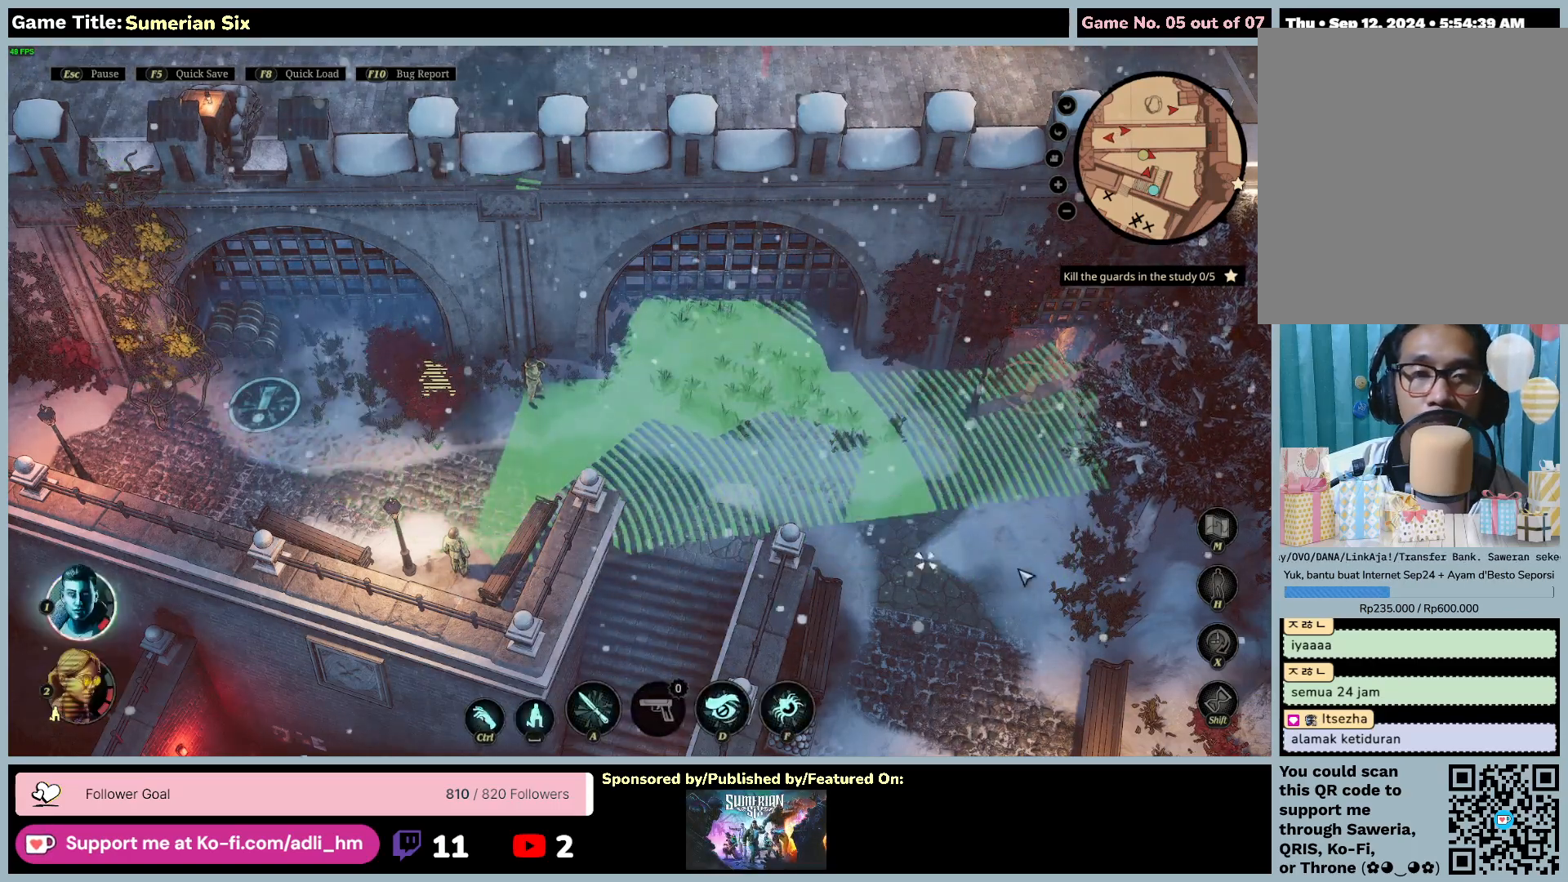
{"keys": [], "mouse": [], "events": [[50, "1", "up"]]}
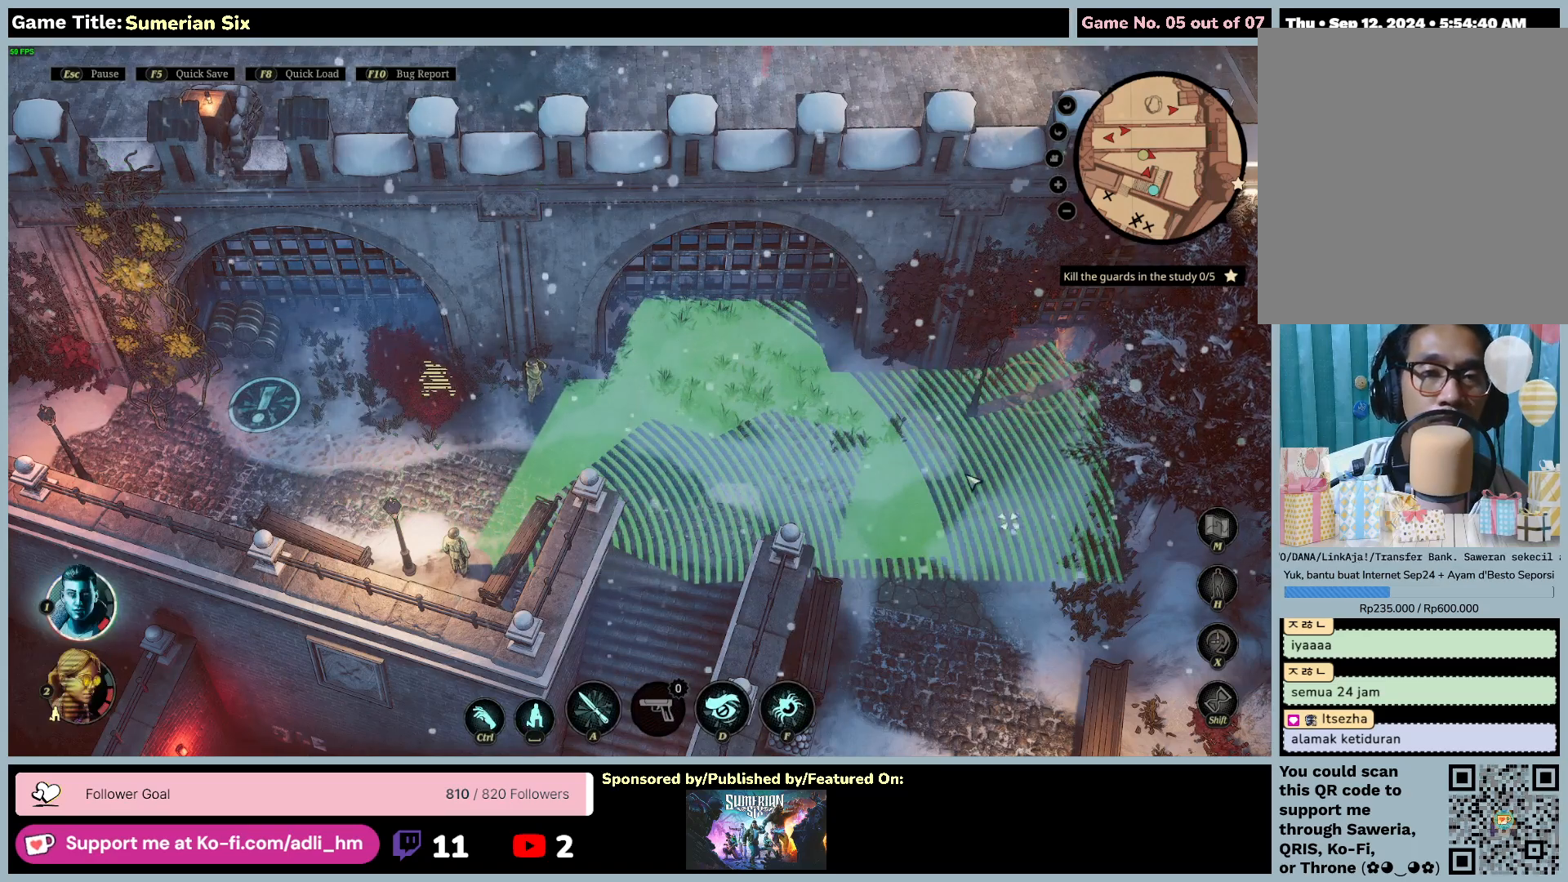
{"keys": [], "mouse": [], "events": []}
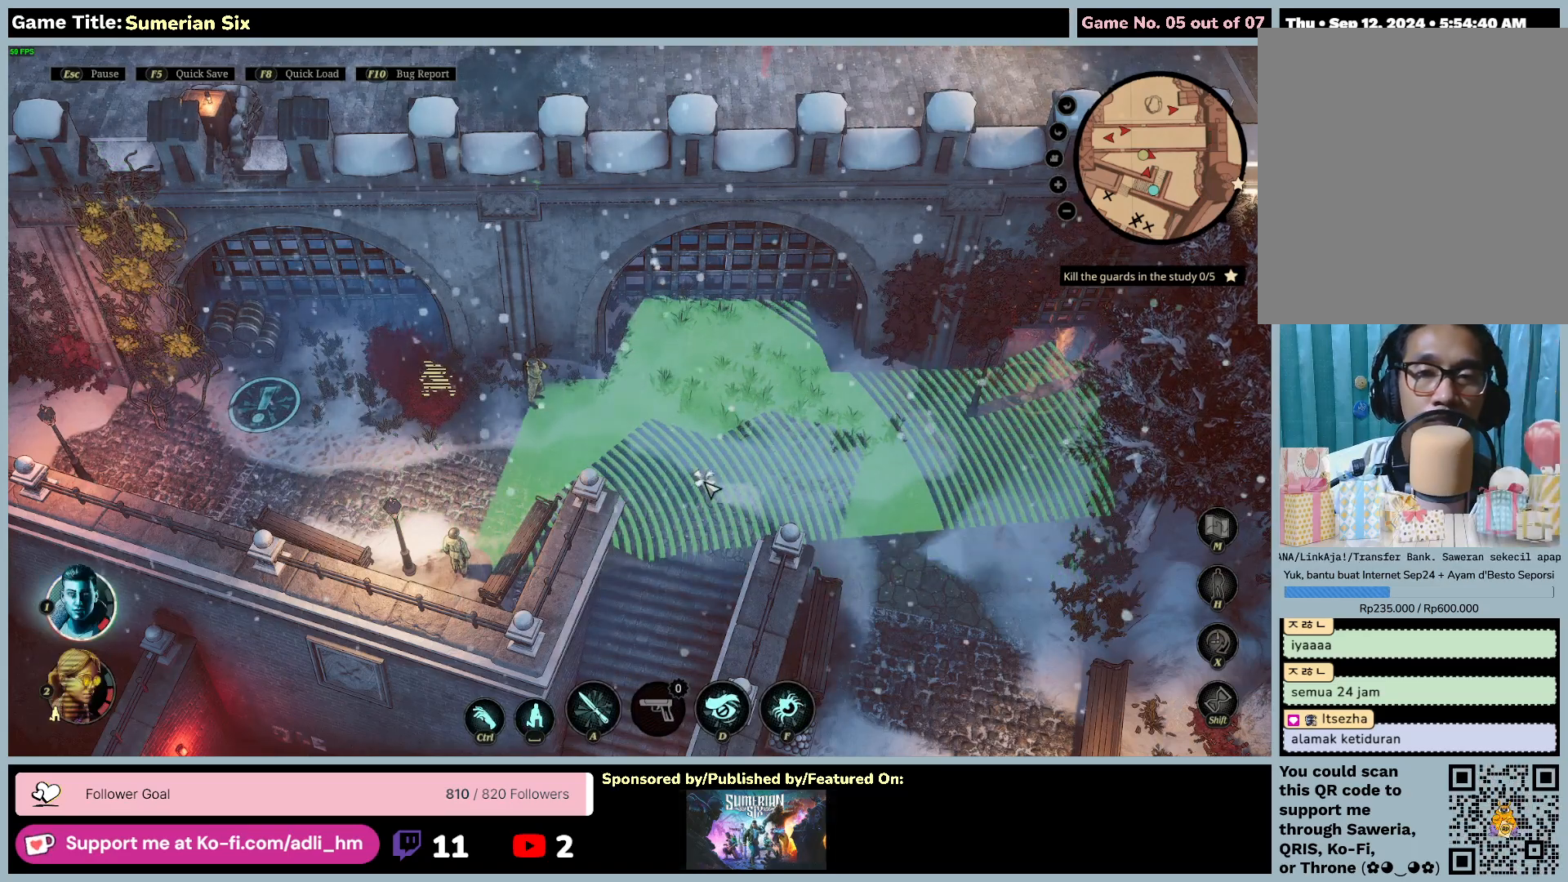
{"keys": [], "mouse": [], "events": []}
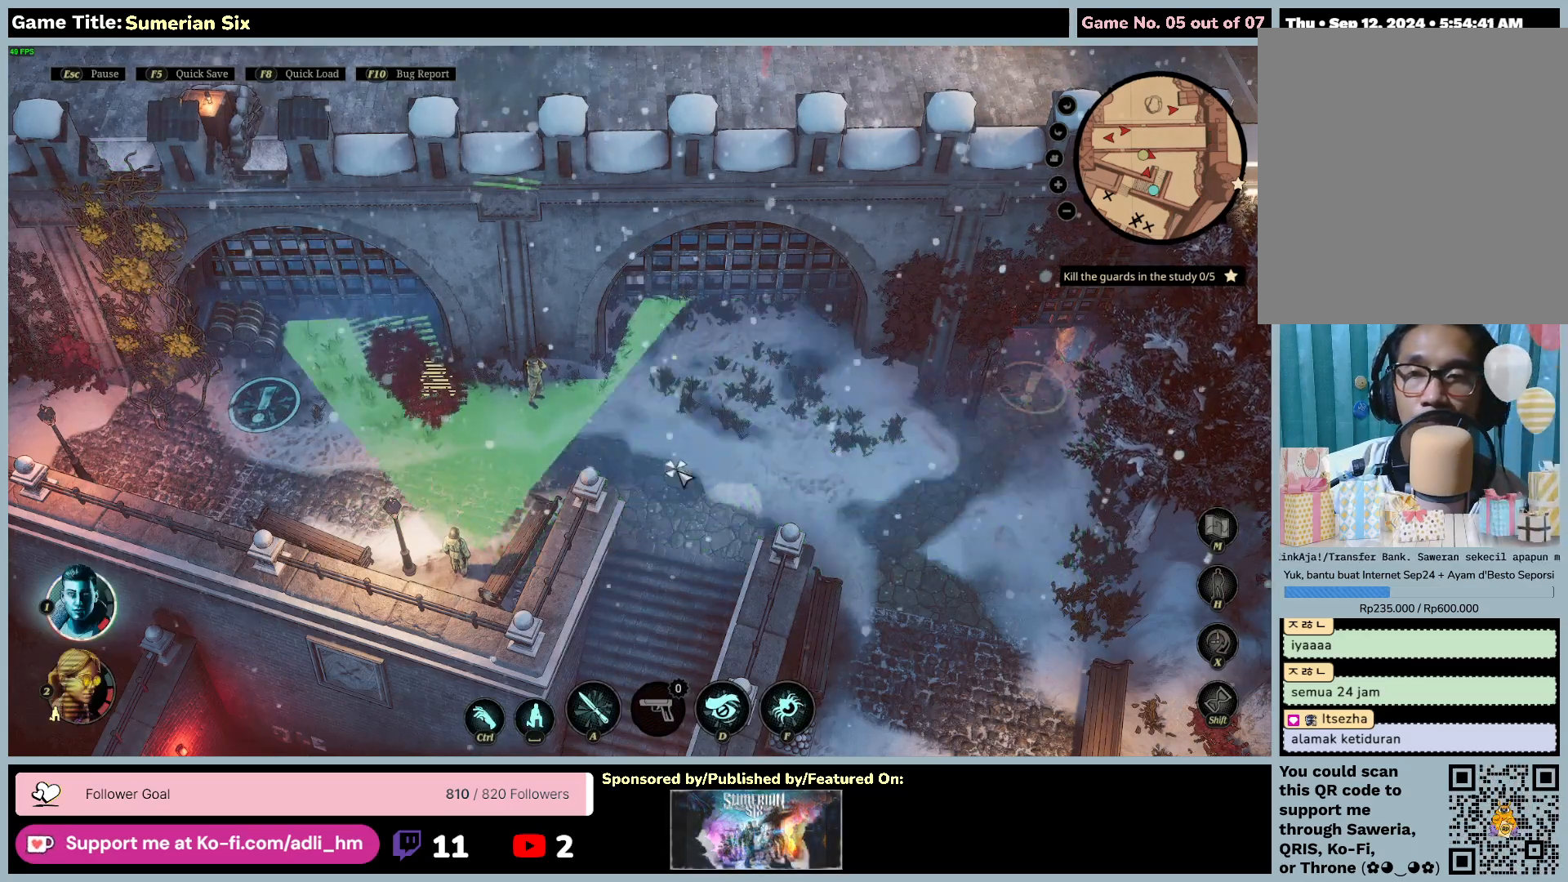
{"keys": [], "mouse": [], "events": []}
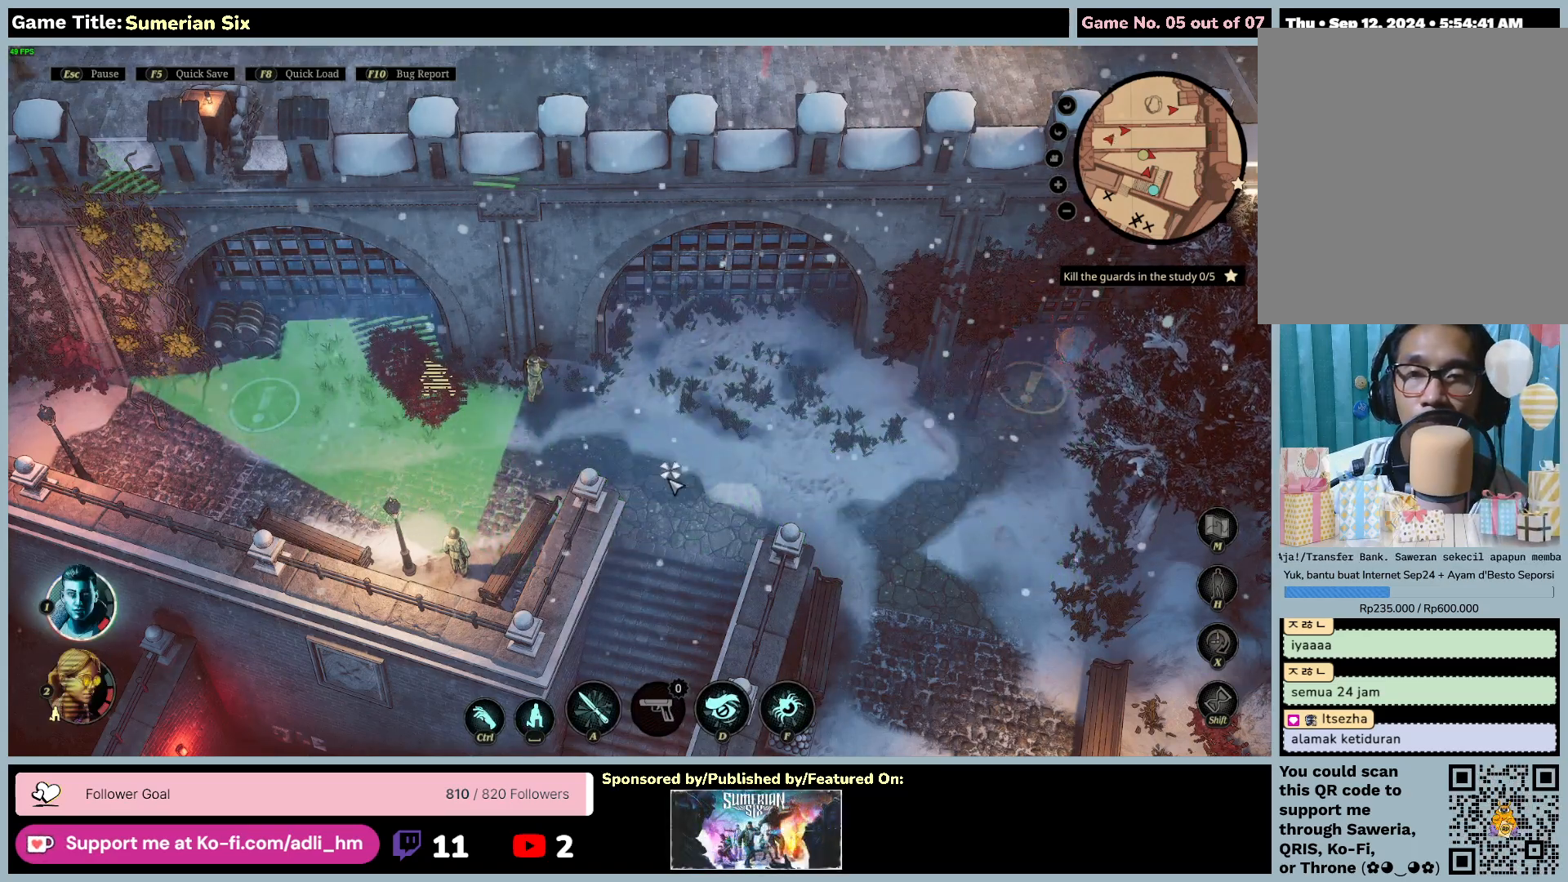
{"keys": [], "mouse": [], "events": []}
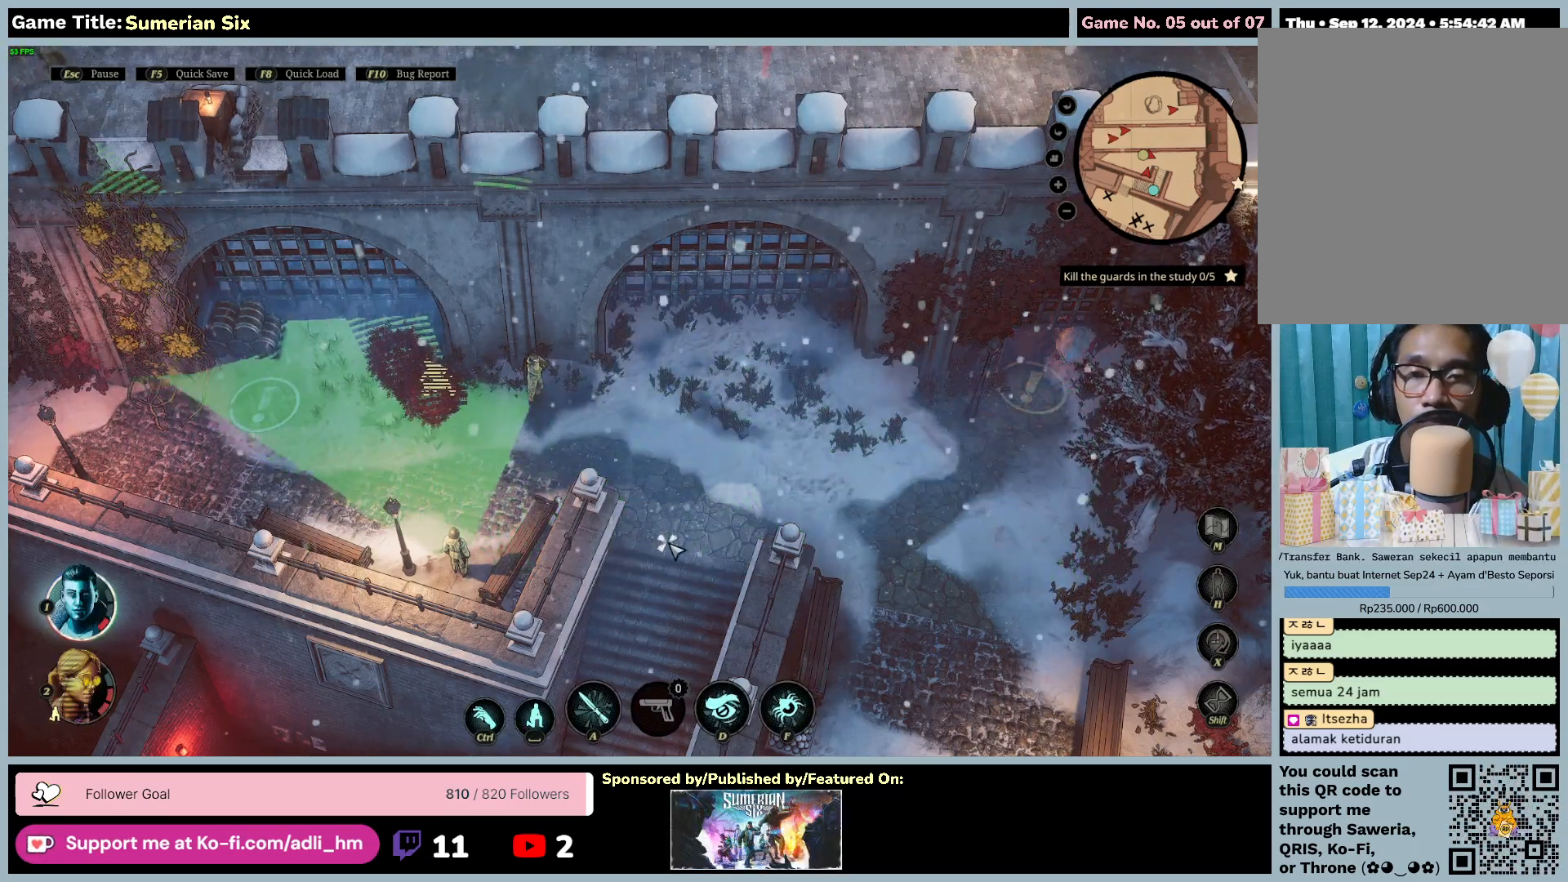
{"keys": [], "mouse": [], "events": [[17, "mouse_left", "down"], [300, "mouse_left", "up"]]}
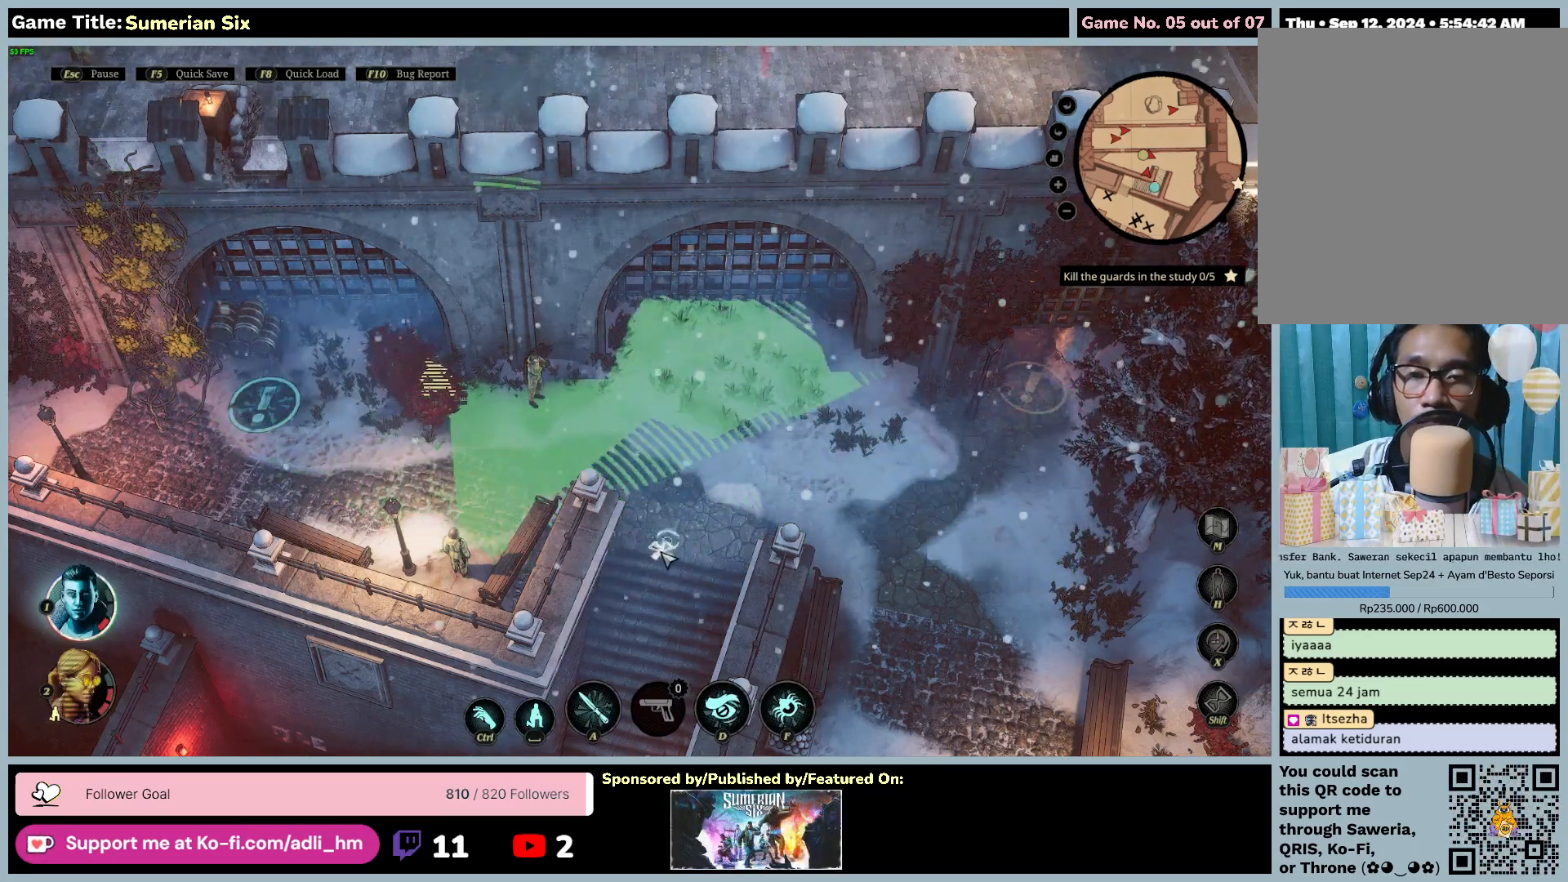
{"keys": [], "mouse": [], "events": []}
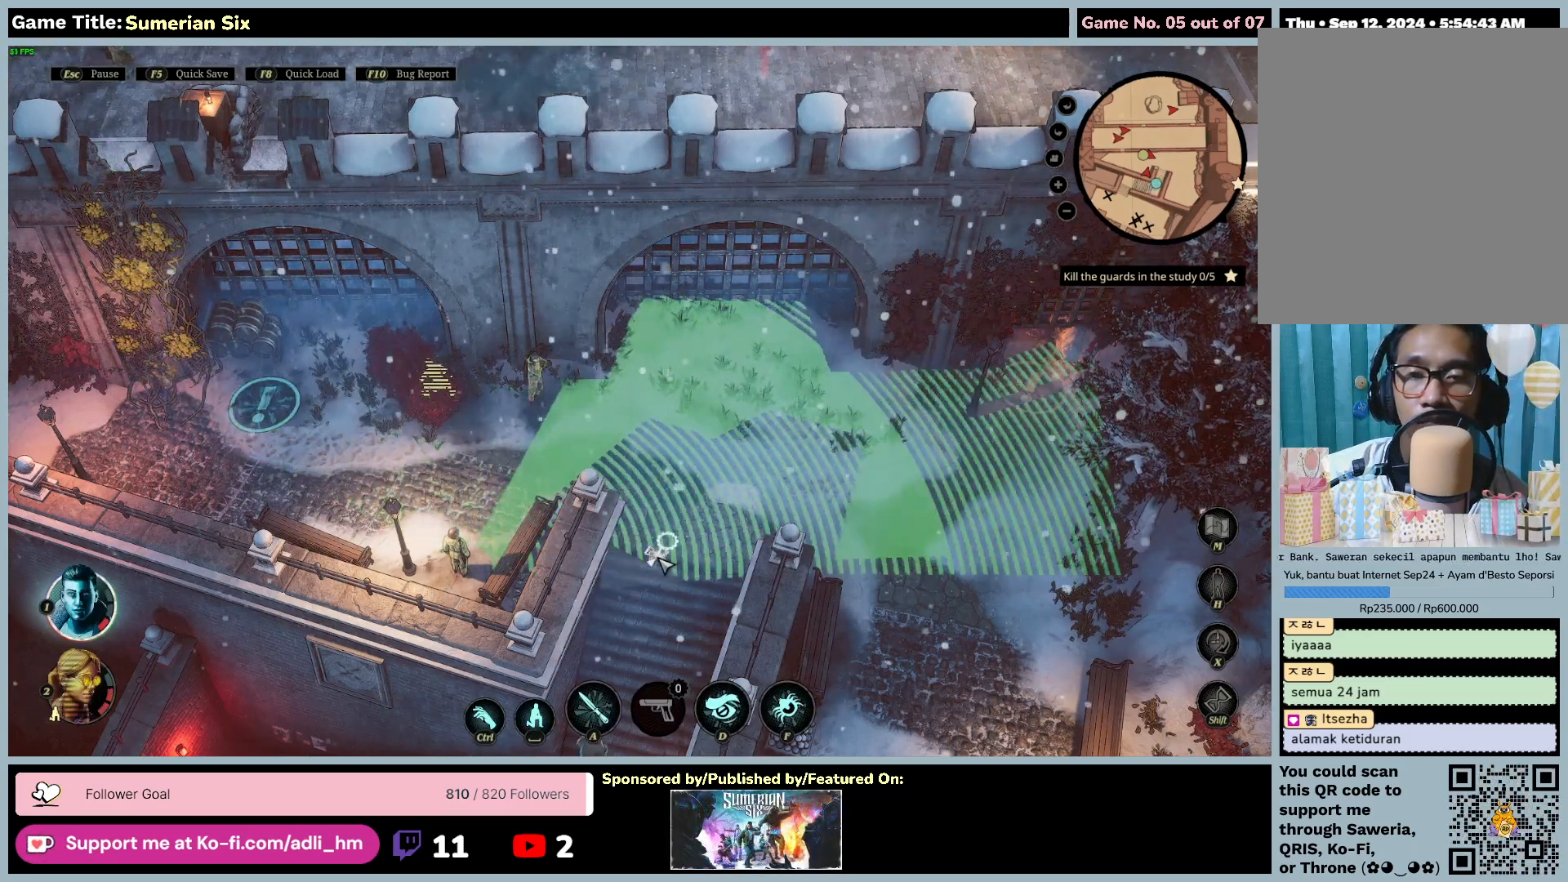
{"keys": [], "mouse": [], "events": []}
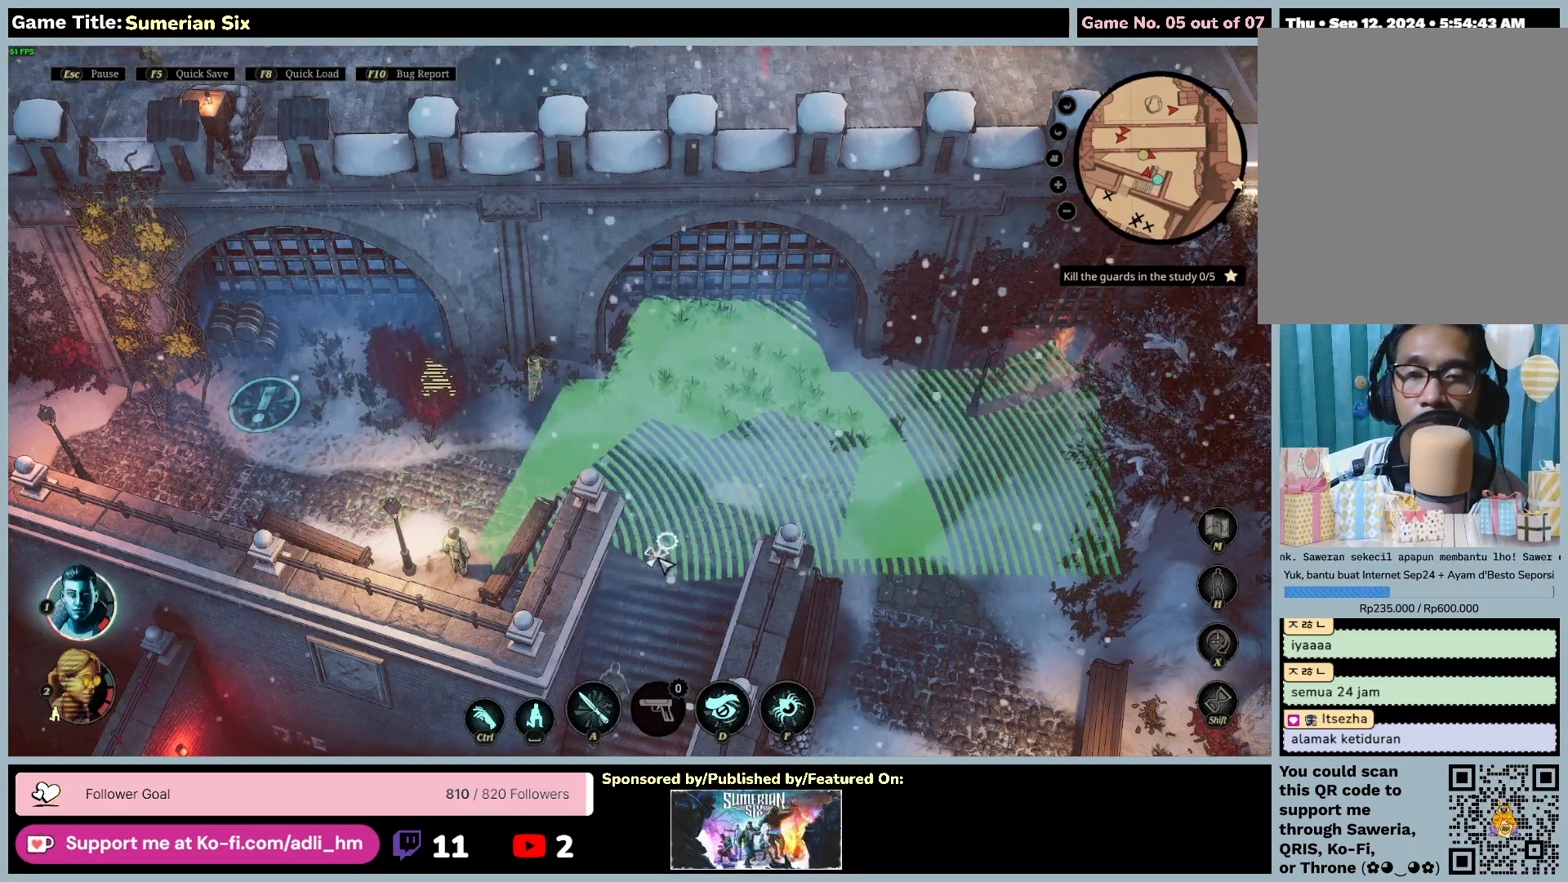
{"keys": [], "mouse": [], "events": []}
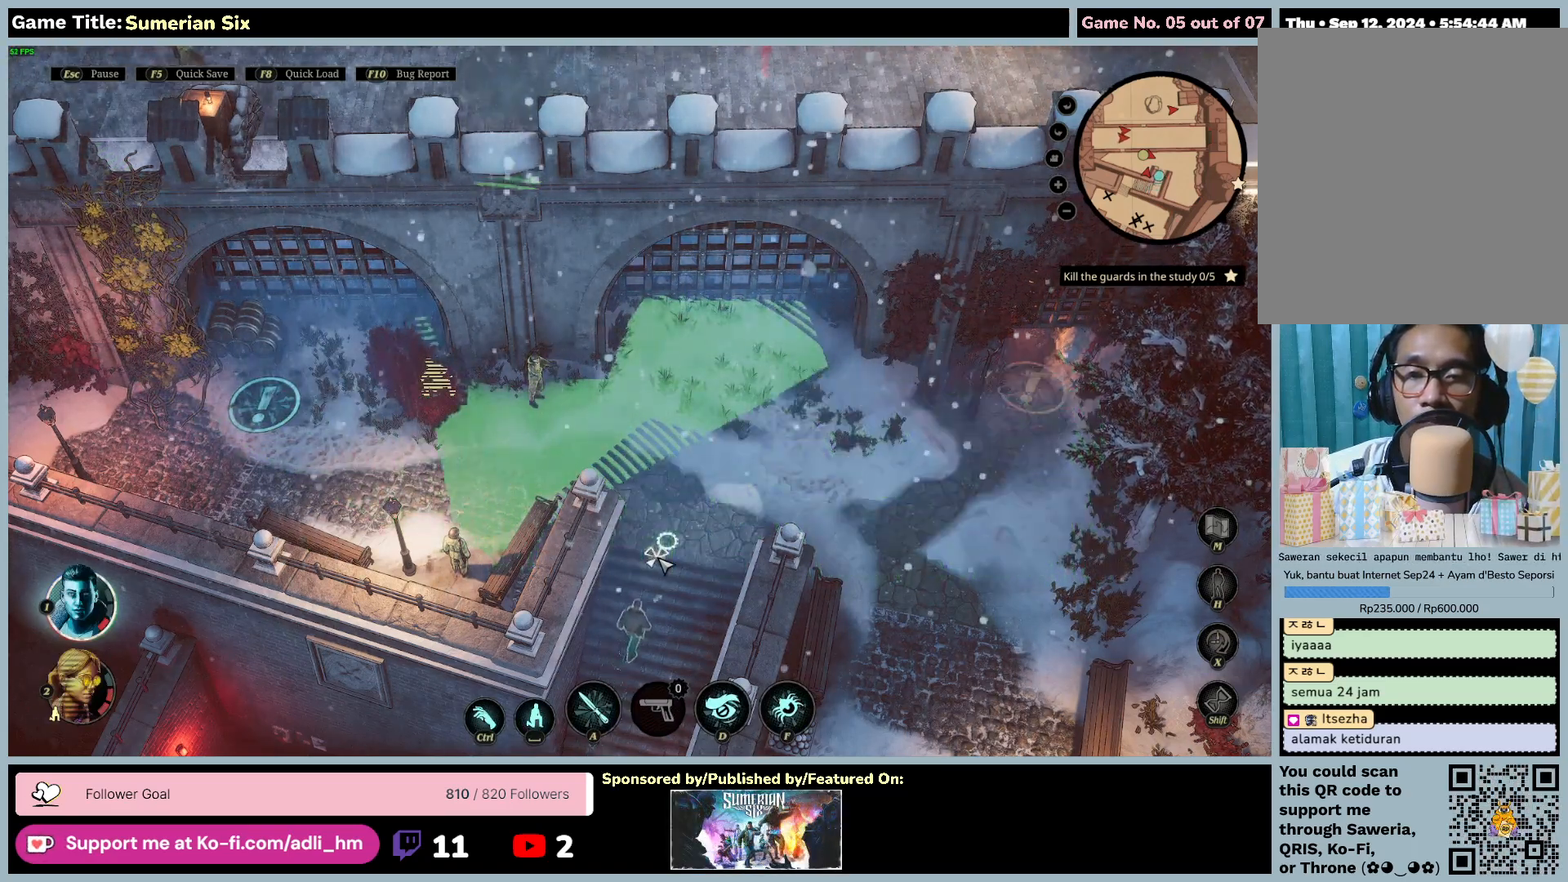
{"keys": [], "mouse": [], "events": []}
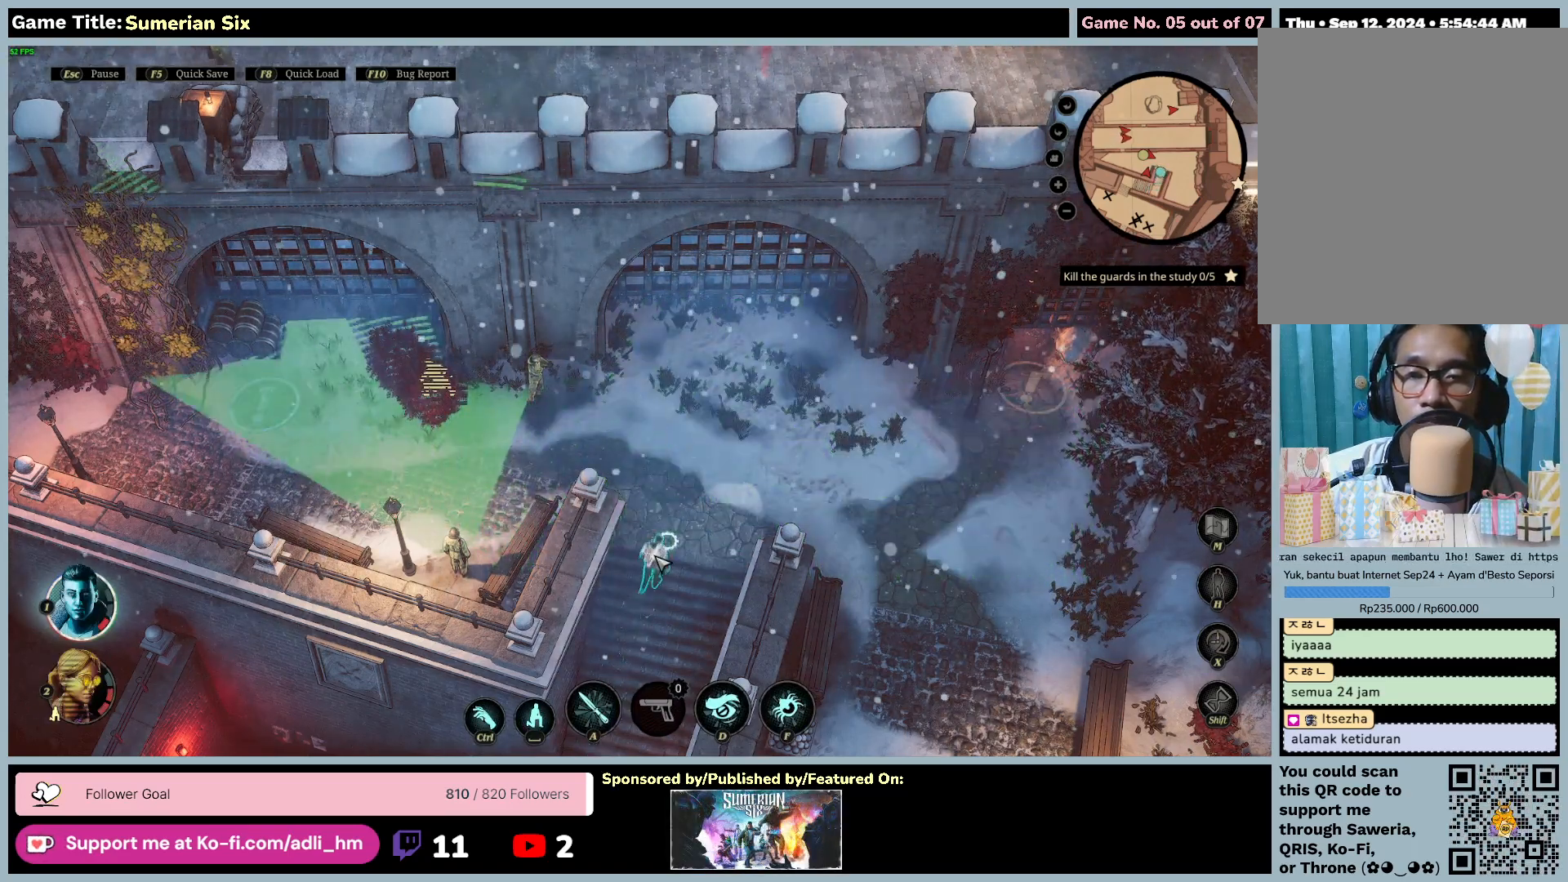
{"keys": ["d"], "mouse": [], "events": [[33, "d", "down"]]}
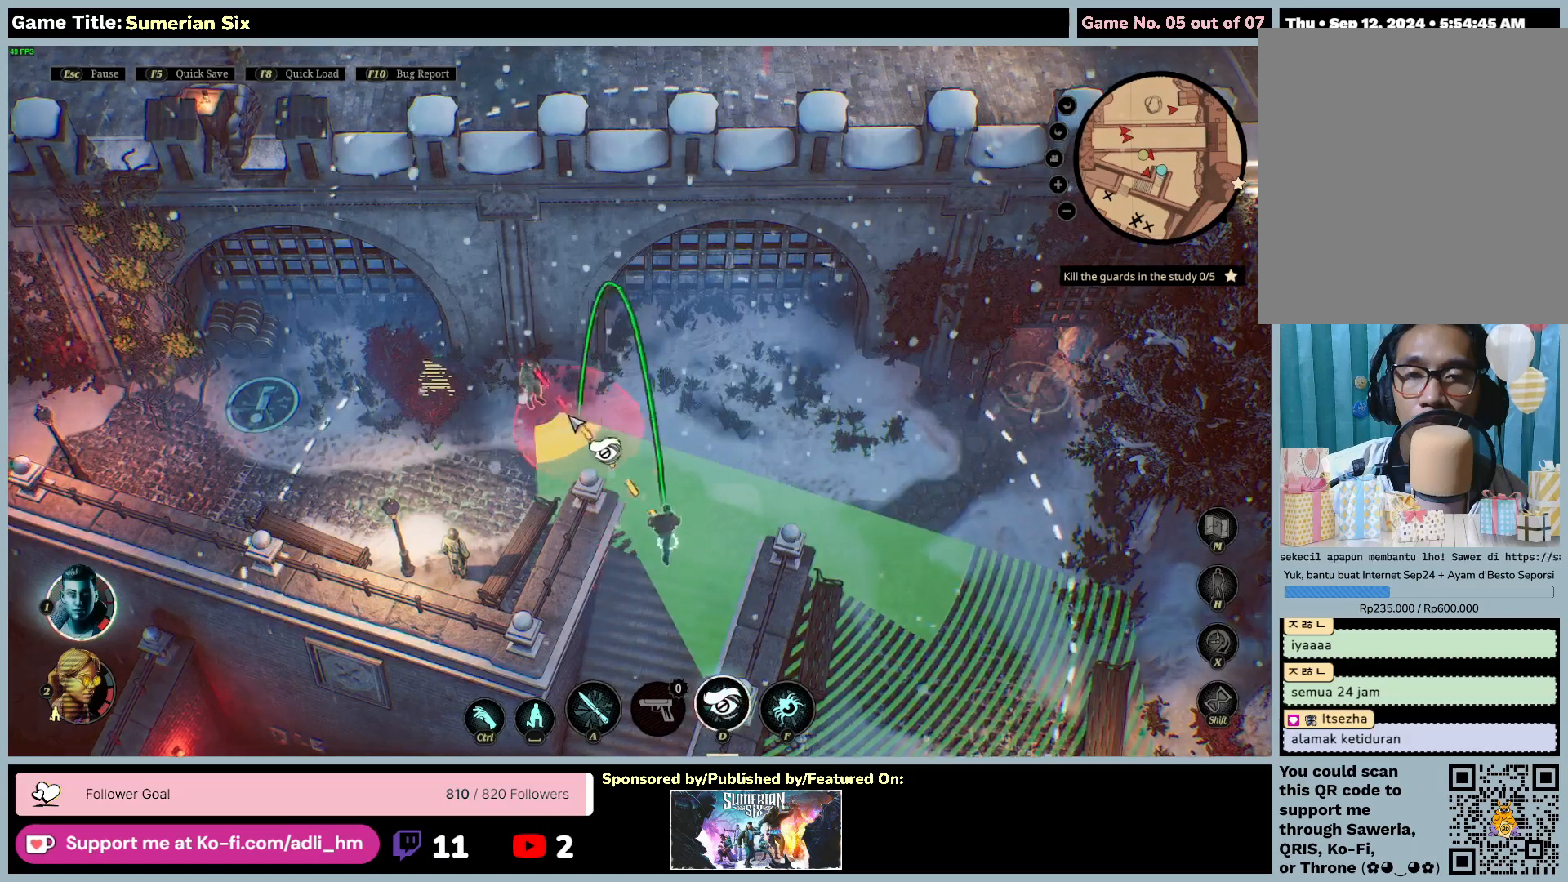
{"keys": [], "mouse": ["left"], "events": [[50, "d", "up"], [267, "mouse_left", "down"]]}
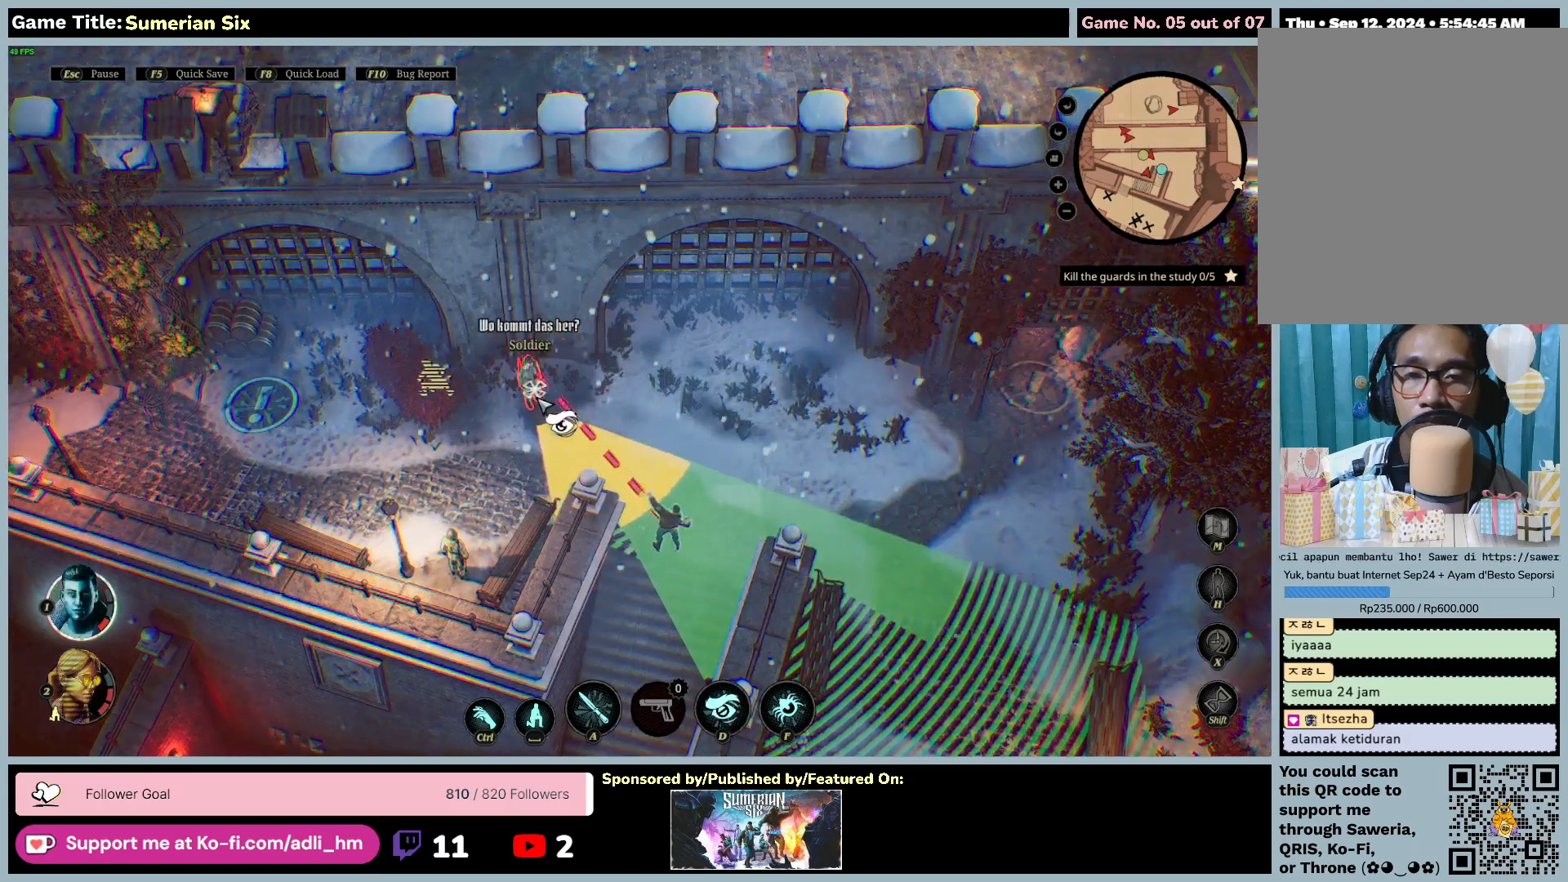
{"keys": [], "mouse": [], "events": [[100, "mouse_left", "up"]]}
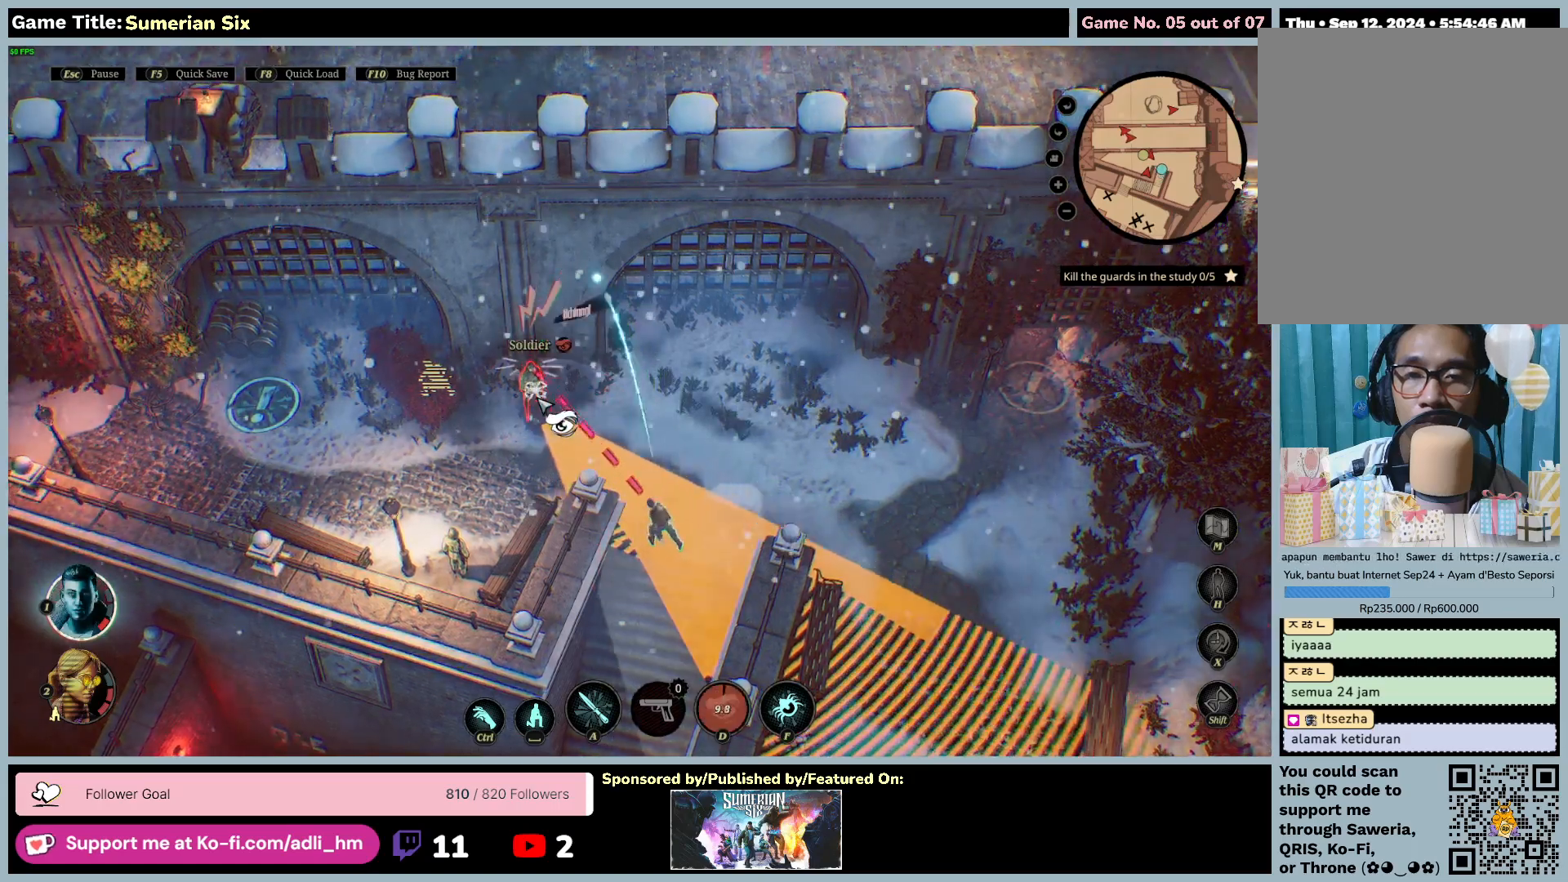
{"keys": [], "mouse": [], "events": []}
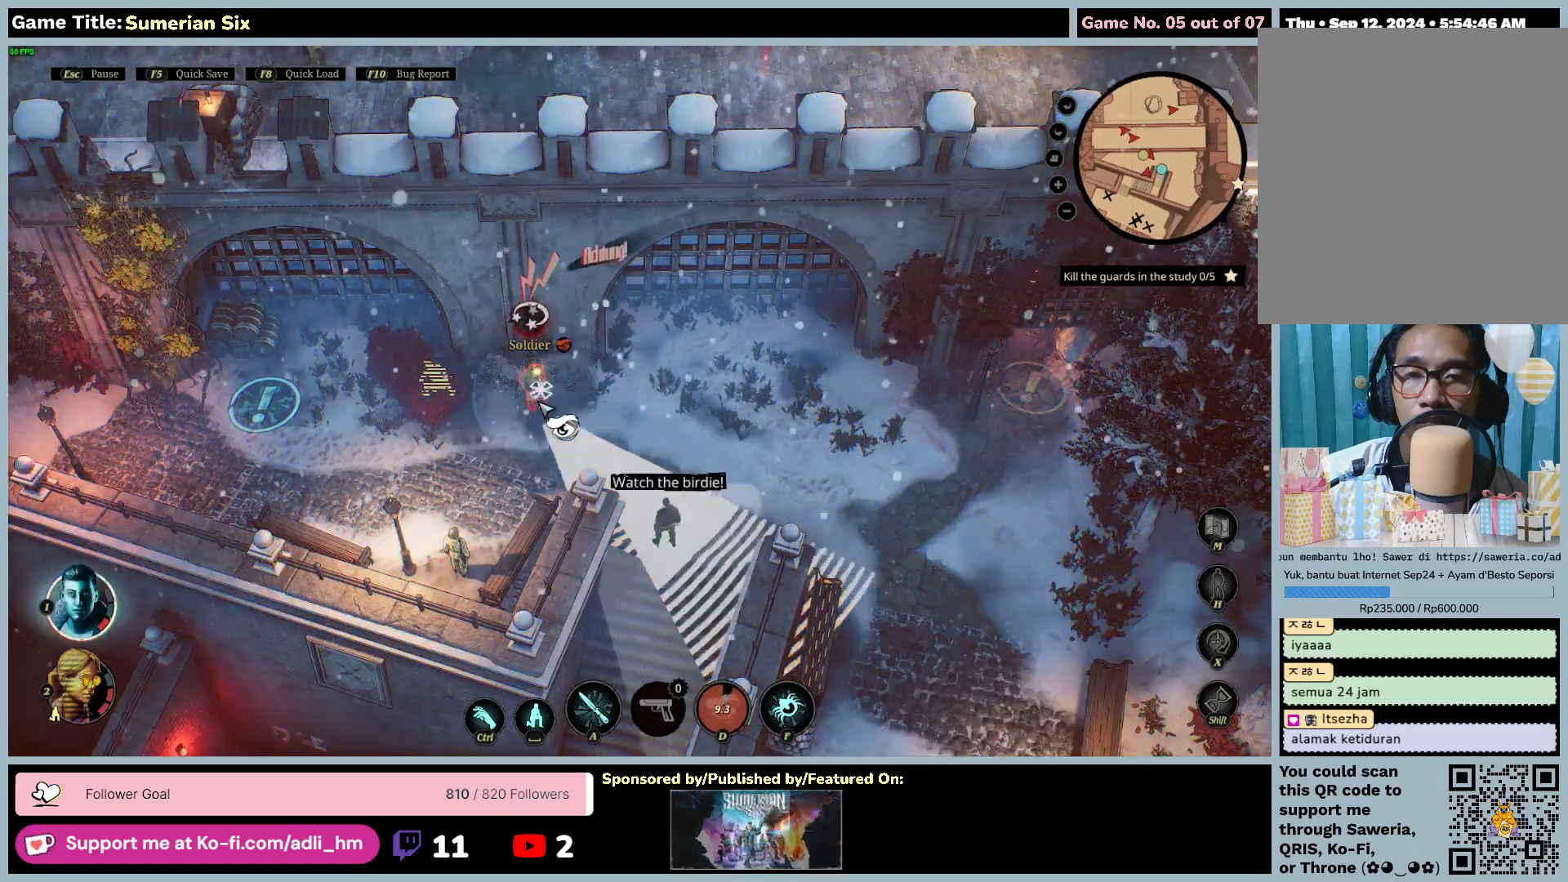
{"keys": [], "mouse": [], "events": []}
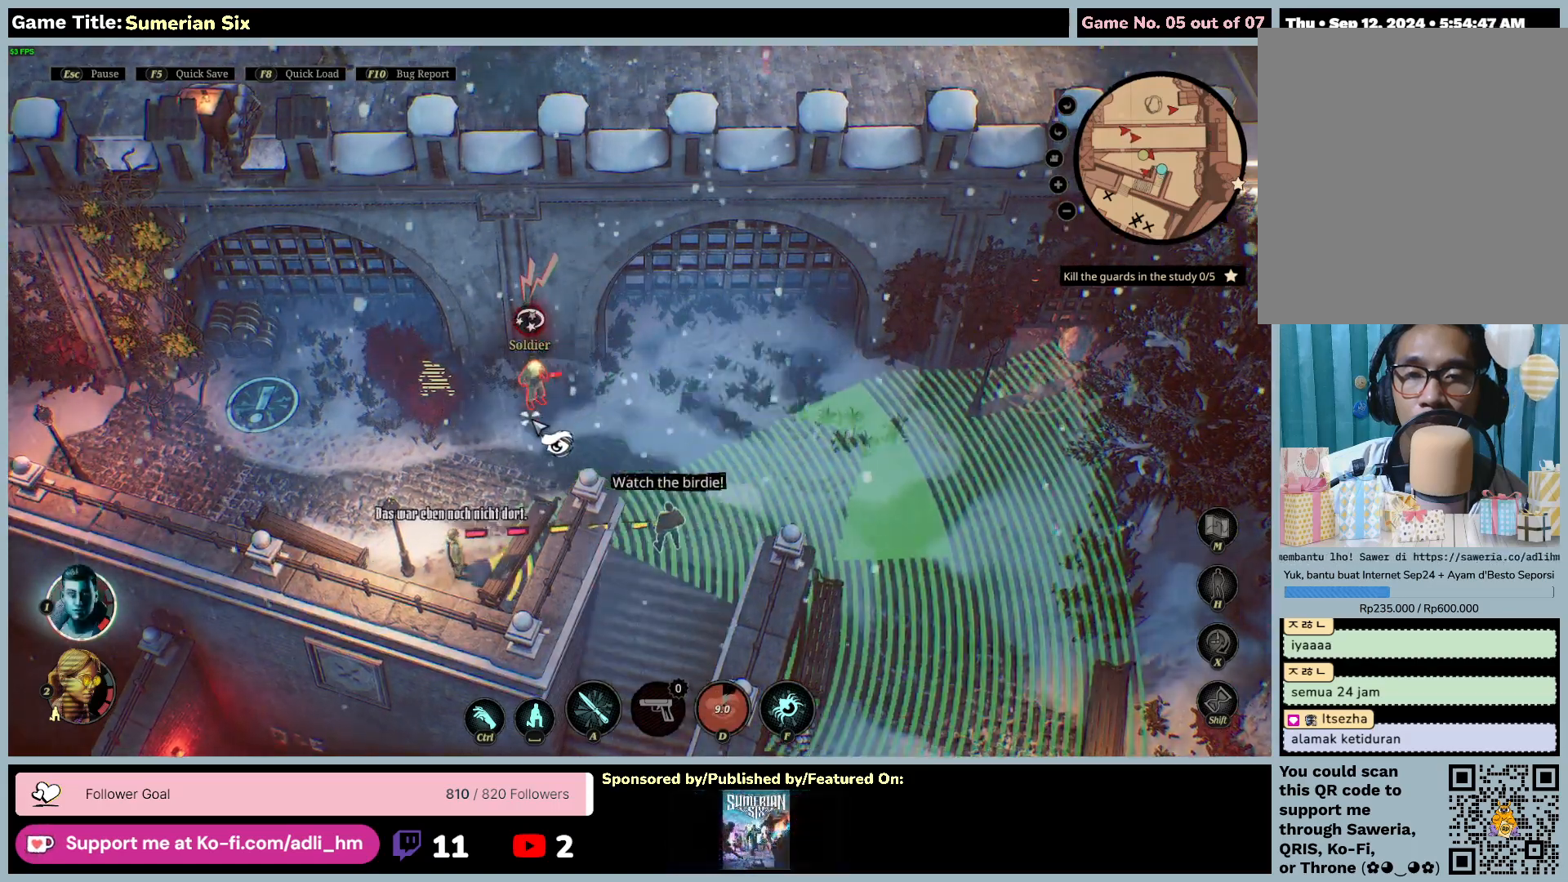
{"keys": [], "mouse": [], "events": []}
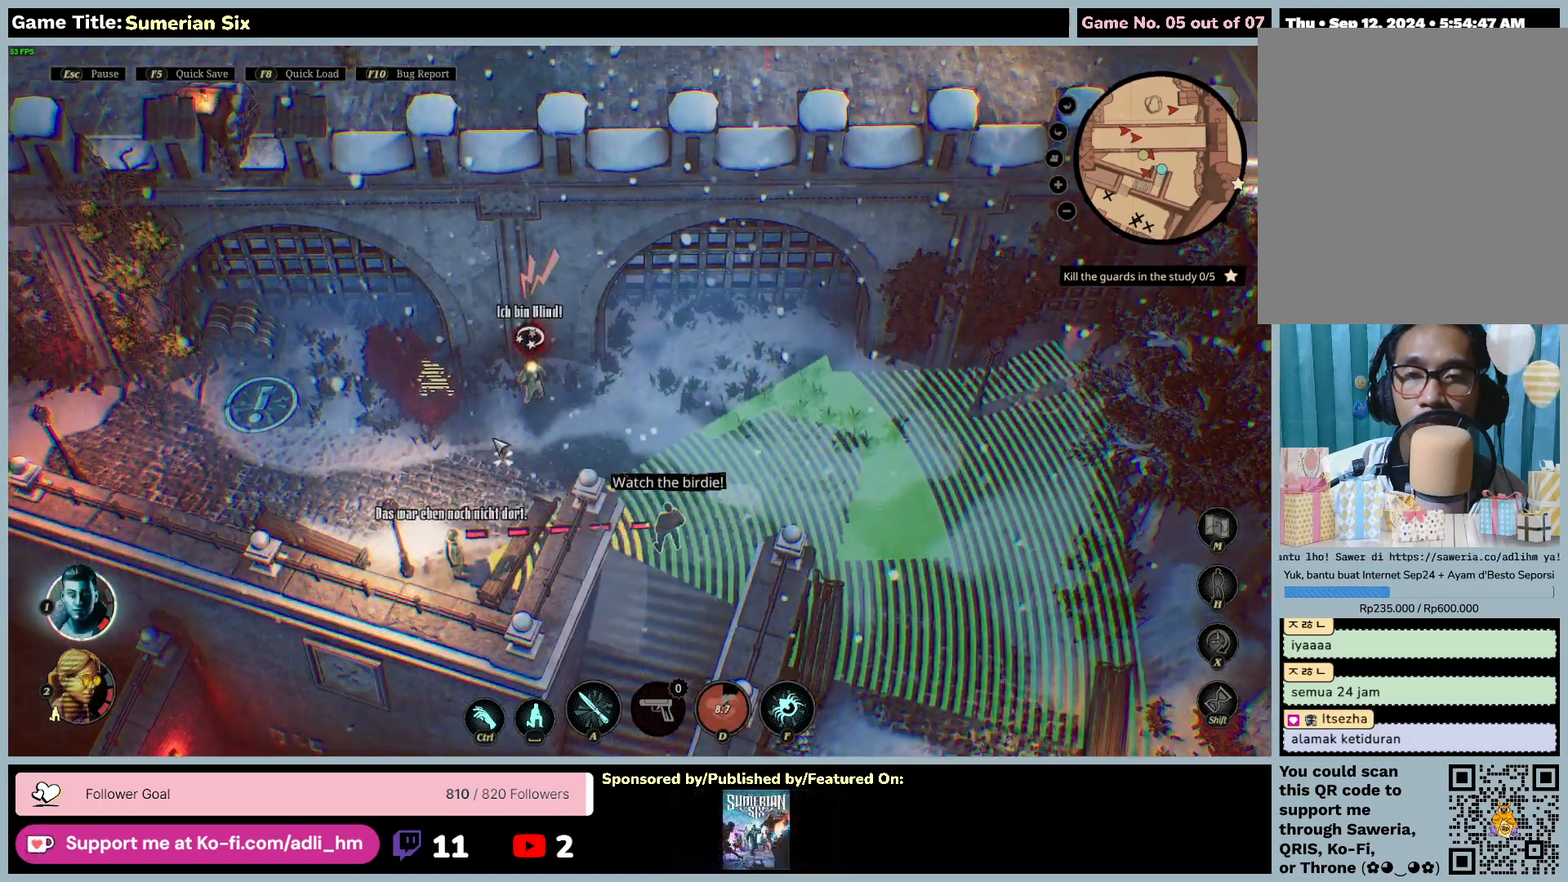
{"keys": [], "mouse": [], "events": []}
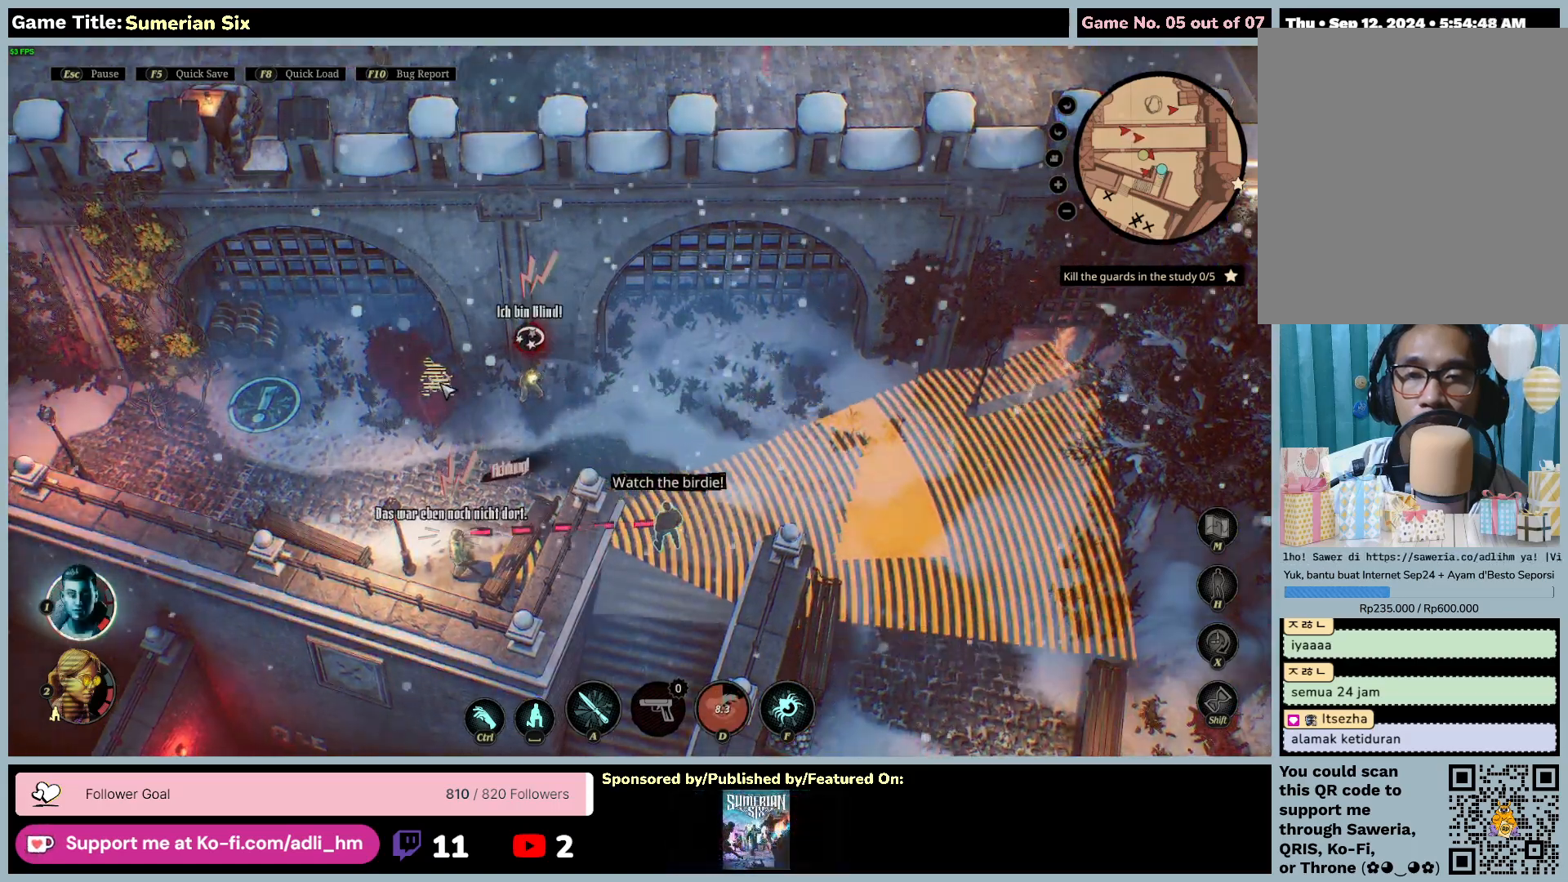
{"keys": ["2"], "mouse": [], "events": [[233, "2", "down"]]}
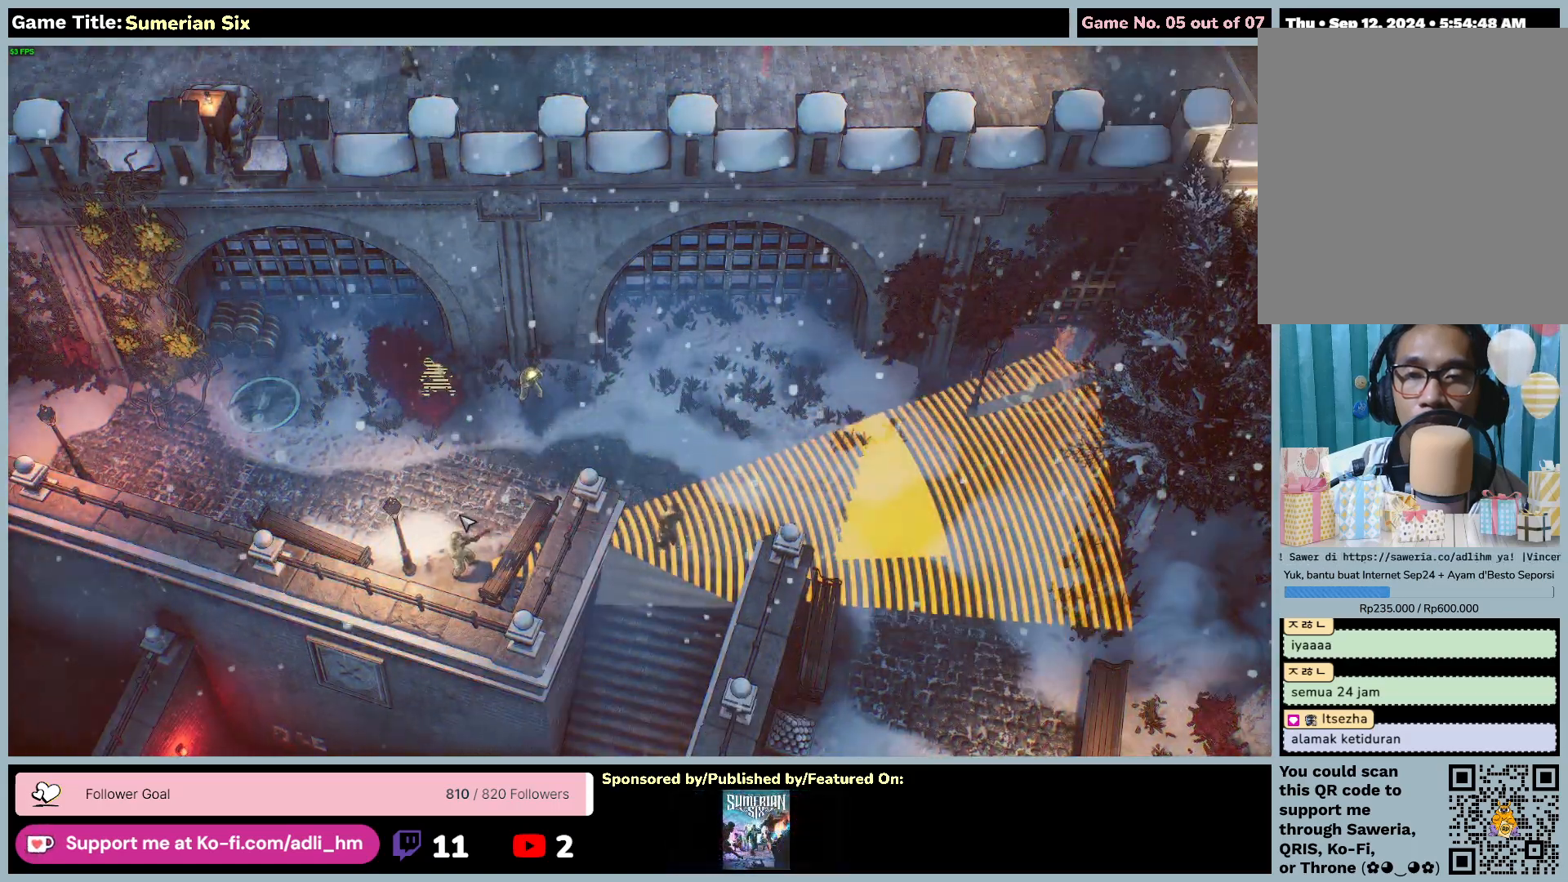
{"keys": [], "mouse": ["left"], "events": [[233, "mouse_left", "down"], [250, "2", "up"]]}
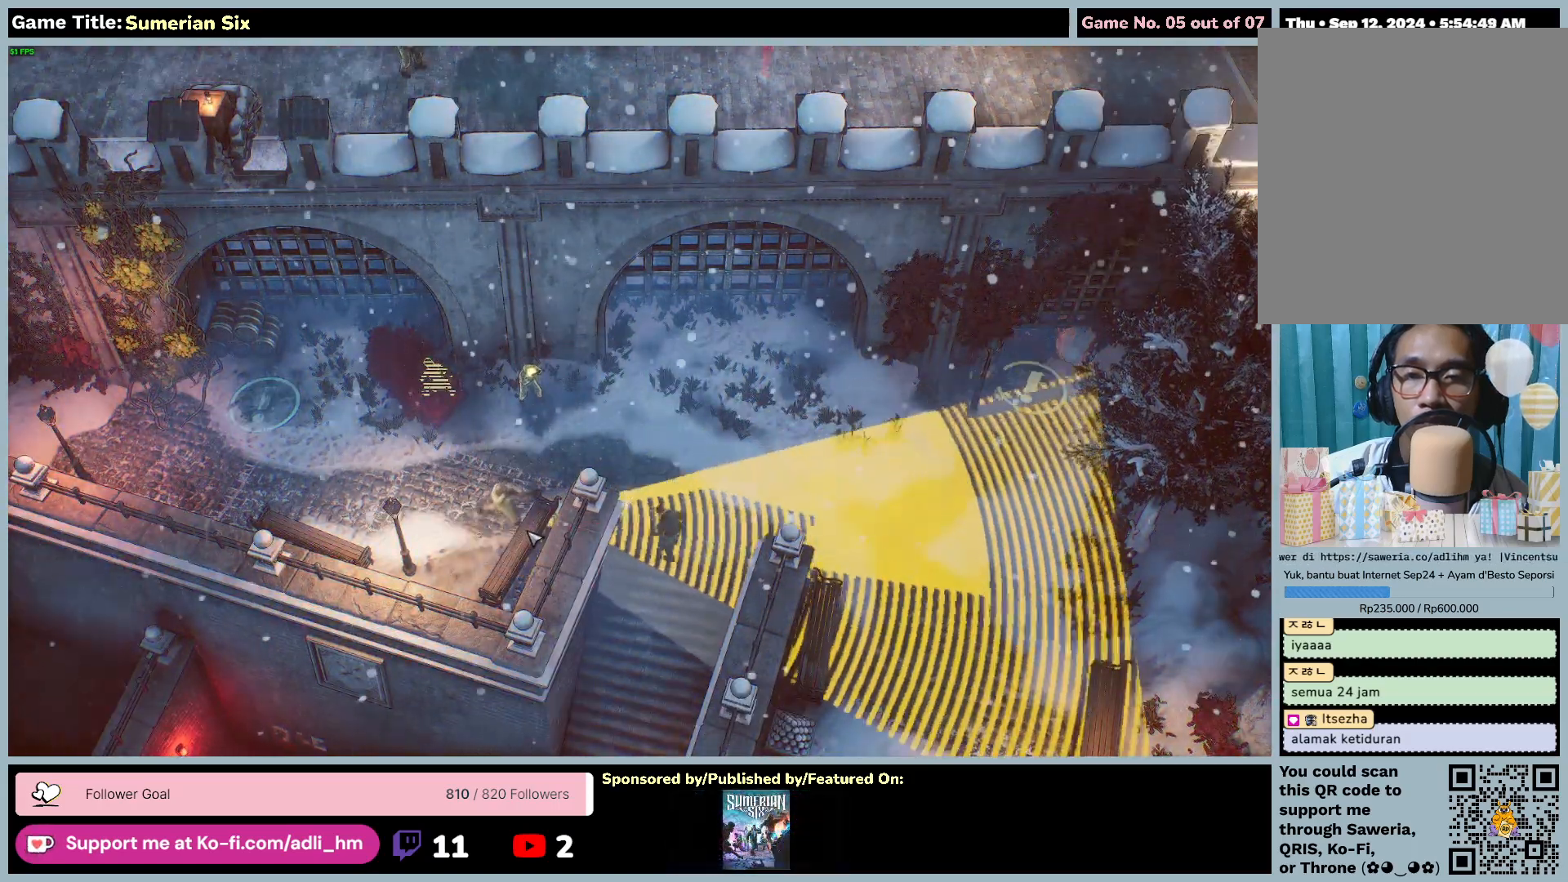
{"keys": [], "mouse": ["left"], "events": [[33, "mouse_left", "up"], [233, "mouse_left", "down"]]}
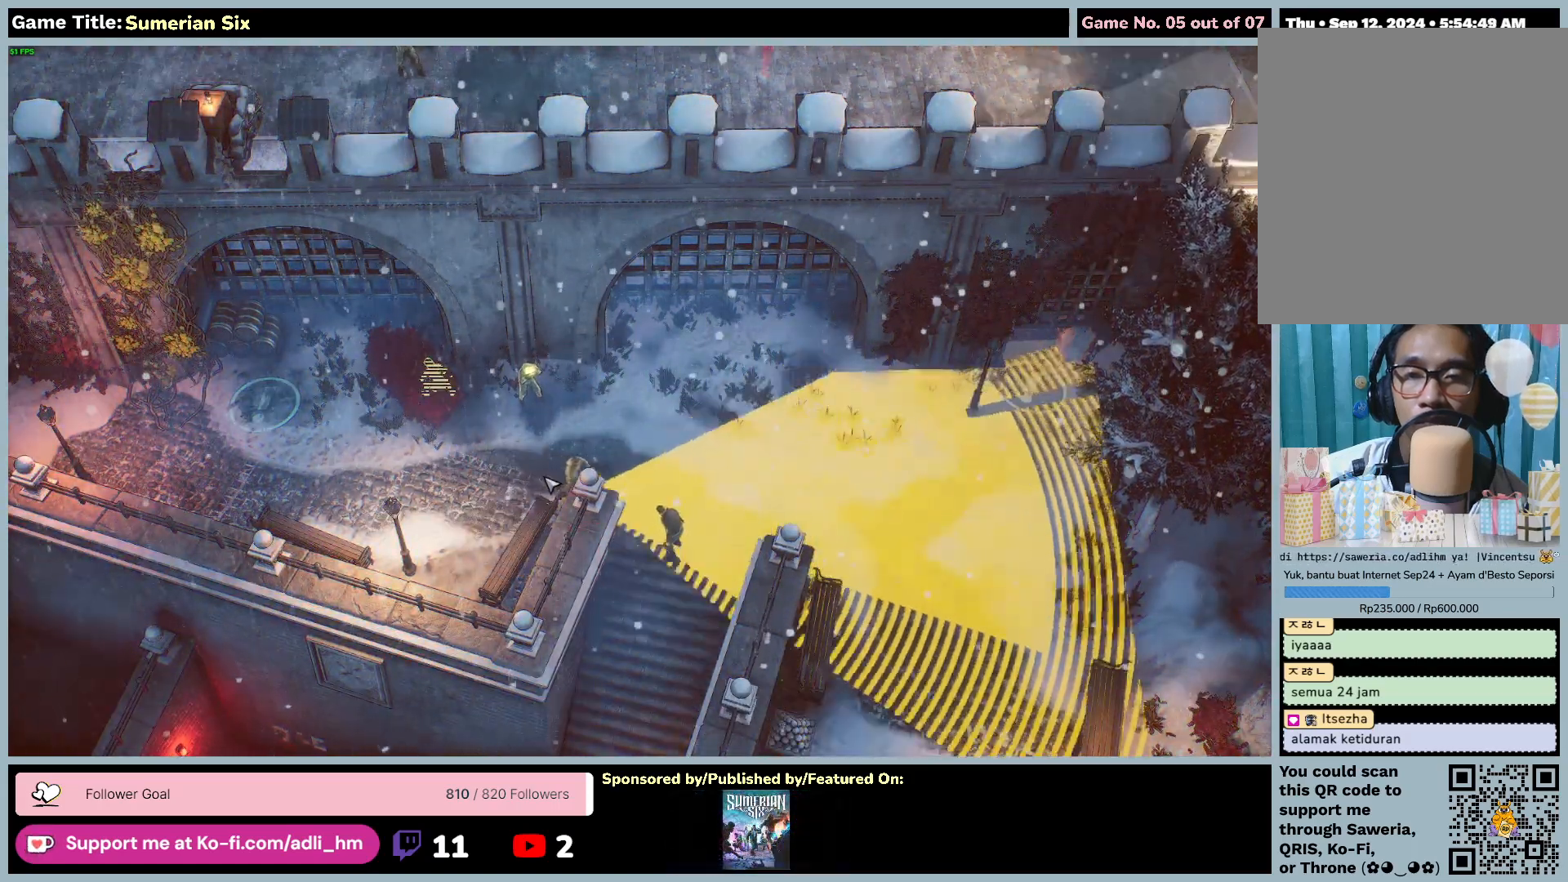
{"keys": [], "mouse": [], "events": [[233, "mouse_left", "up"]]}
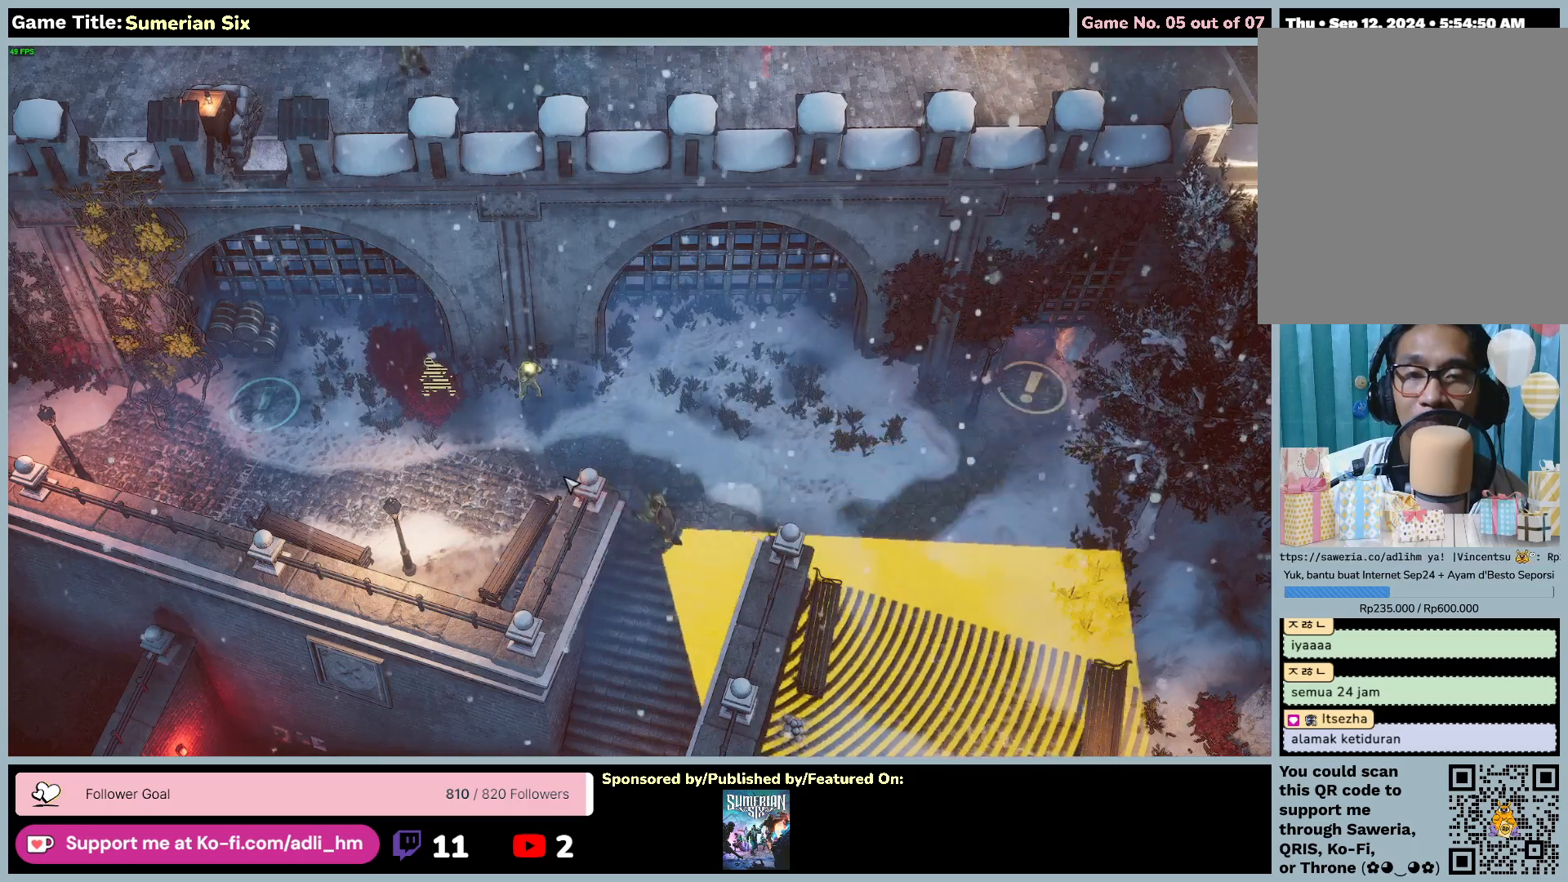
{"keys": [], "mouse": [], "events": []}
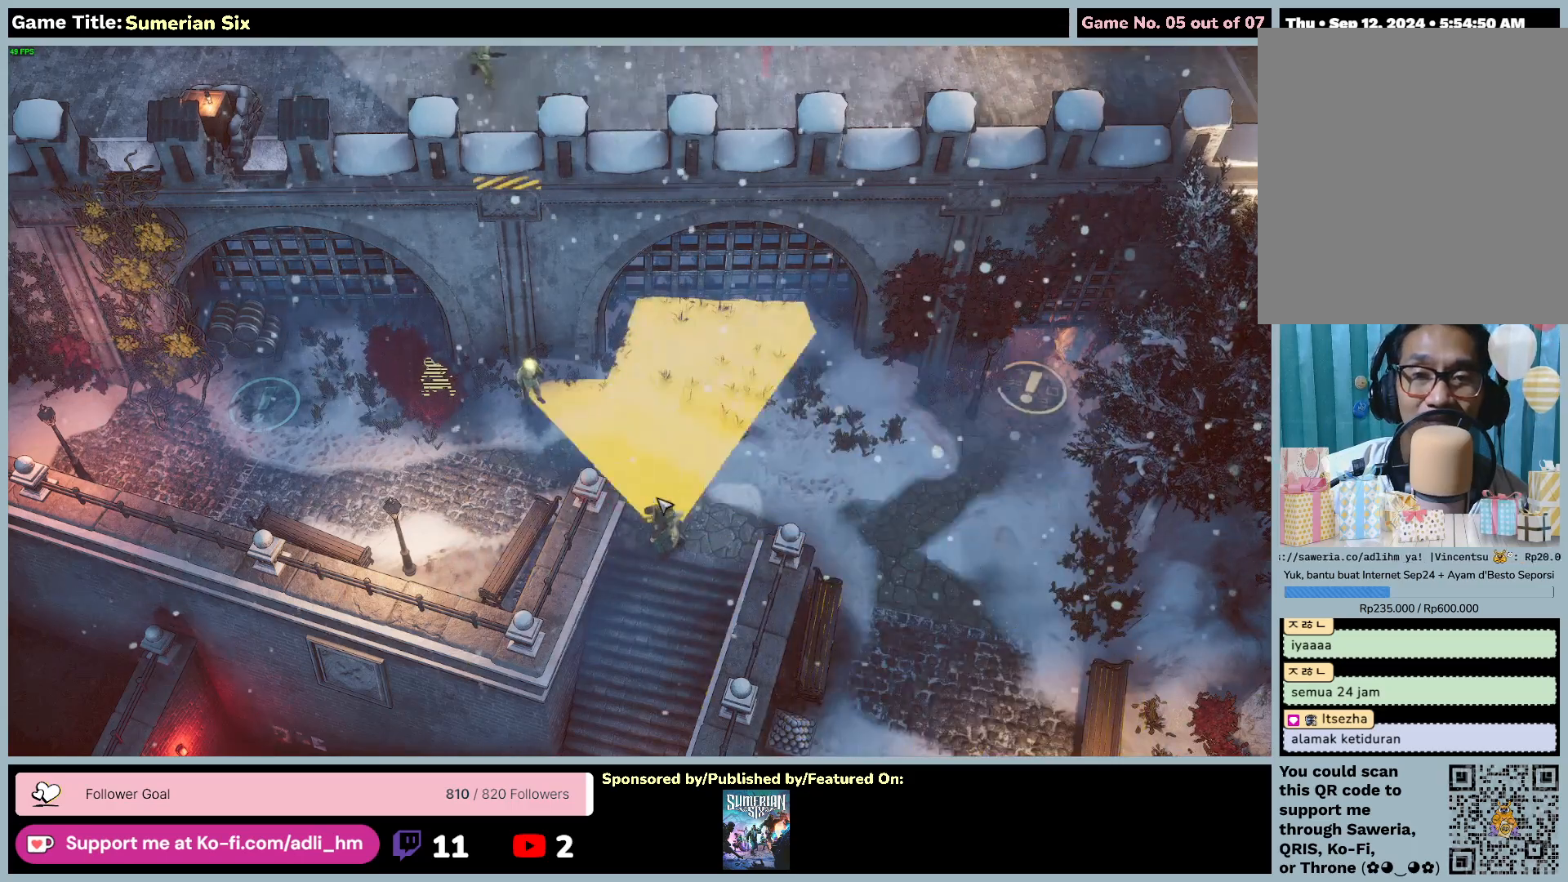
{"keys": [], "mouse": [], "events": []}
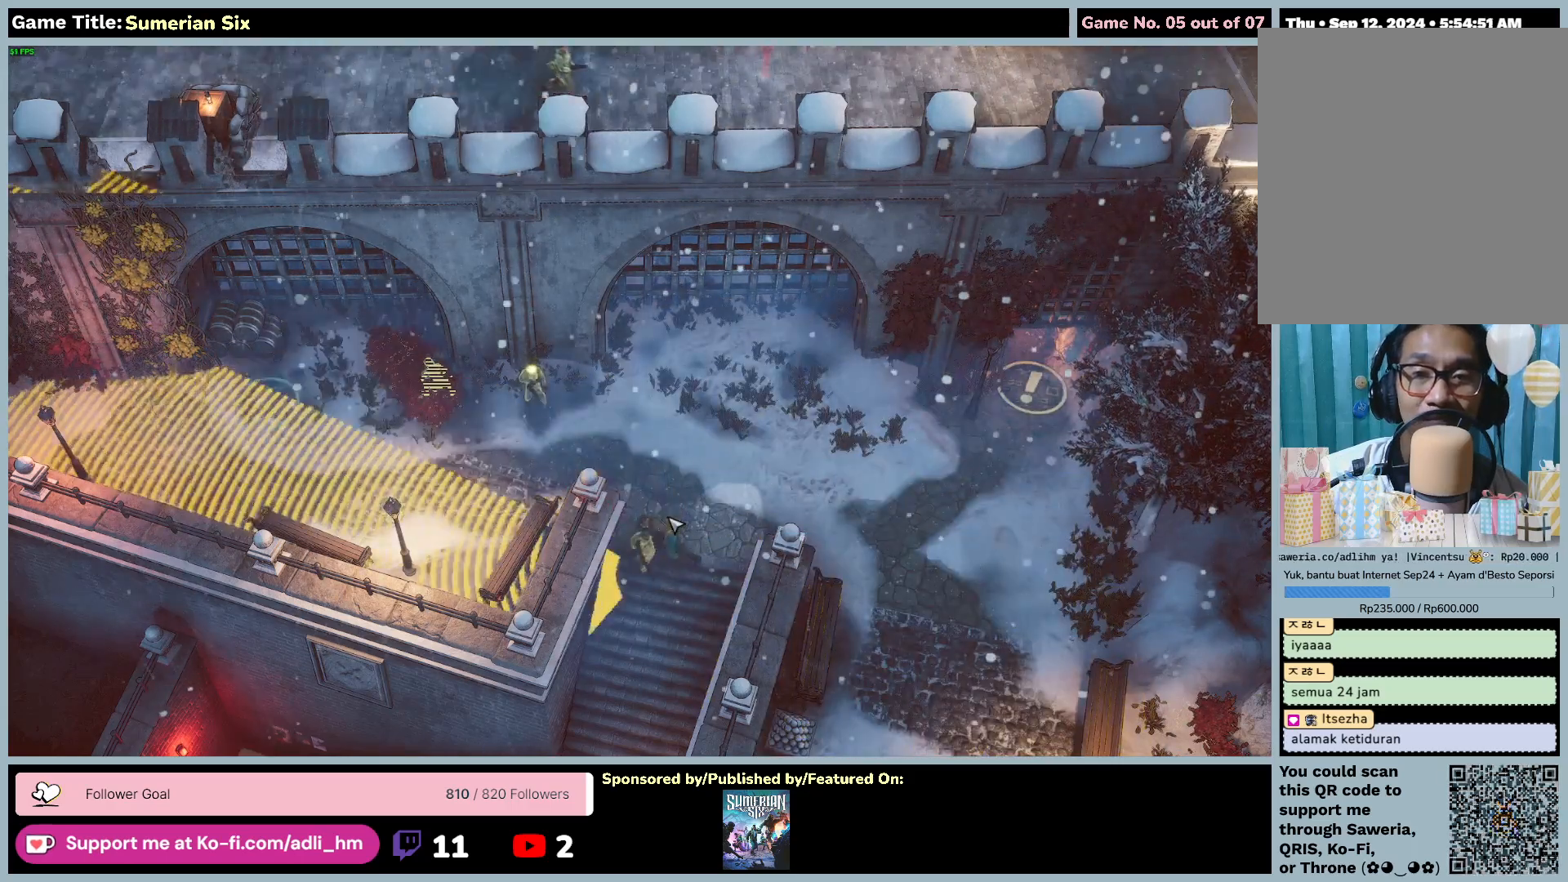
{"keys": [], "mouse": [], "events": []}